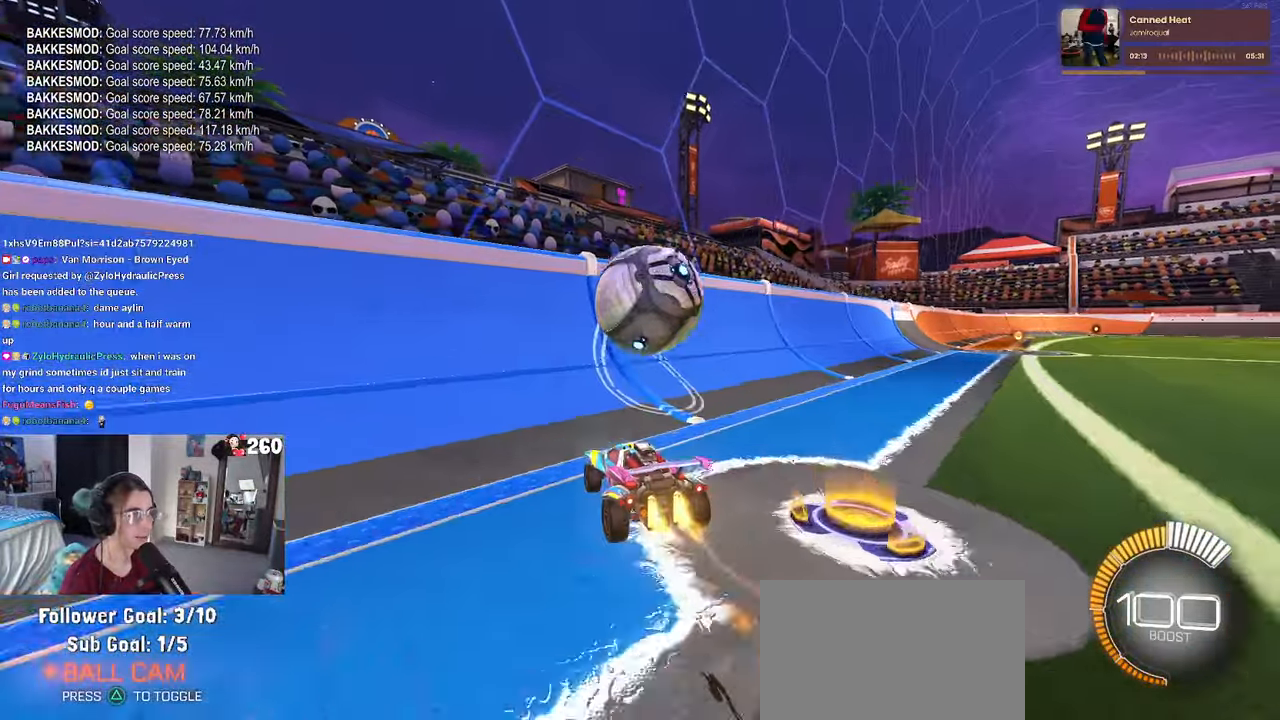
Gameplay with a controller (PlayStation layout); each line is a JSON object with the inputs held at the frame after it. "events" lists button and stick changes between this image and that frame as [ms after this image, input, new state], when the widget could be followed in between. Not read: R2.
{"buttons": ["CROSS", "L1"], "left_stick": "down-right", "right_stick": "center", "events": [[166, "R1", "up"], [366, "left_stick", "down-right"], [400, "CROSS", "down"], [433, "L1", "down"]]}
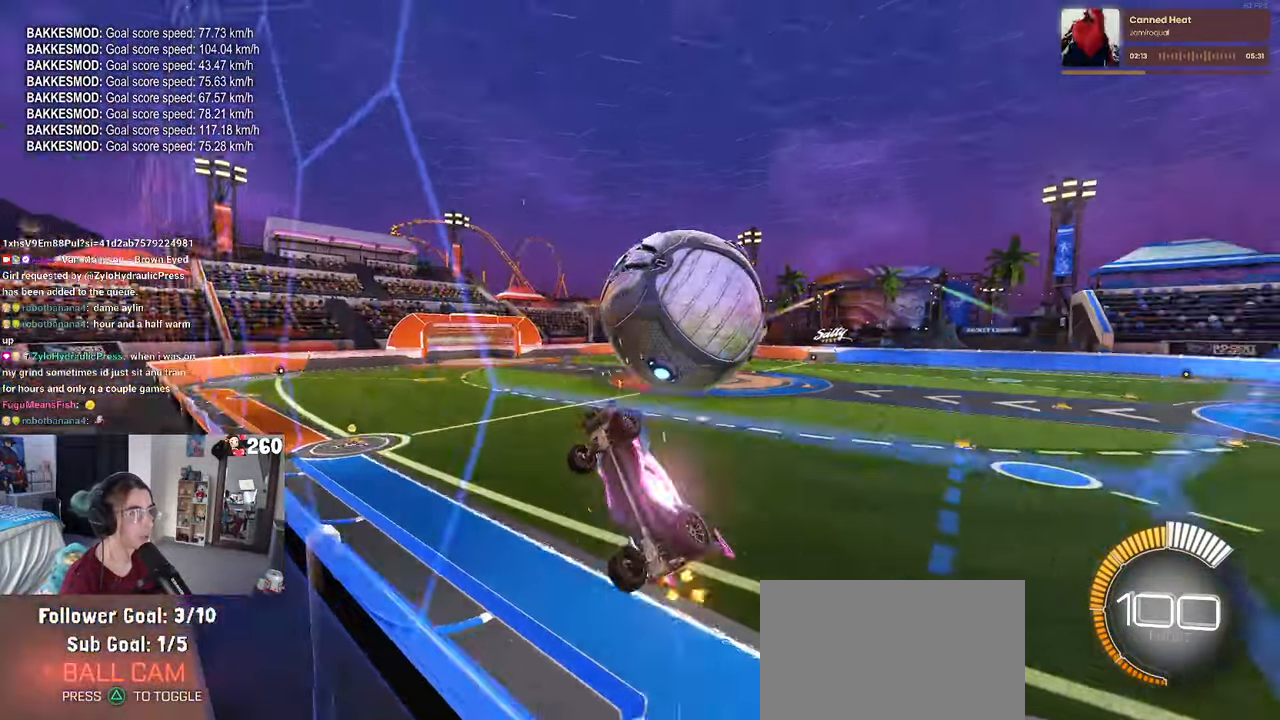
{"buttons": ["L1", "R1"], "left_stick": "right", "right_stick": "center", "events": [[133, "CROSS", "up"], [300, "left_stick", "right"], [466, "R1", "down"]]}
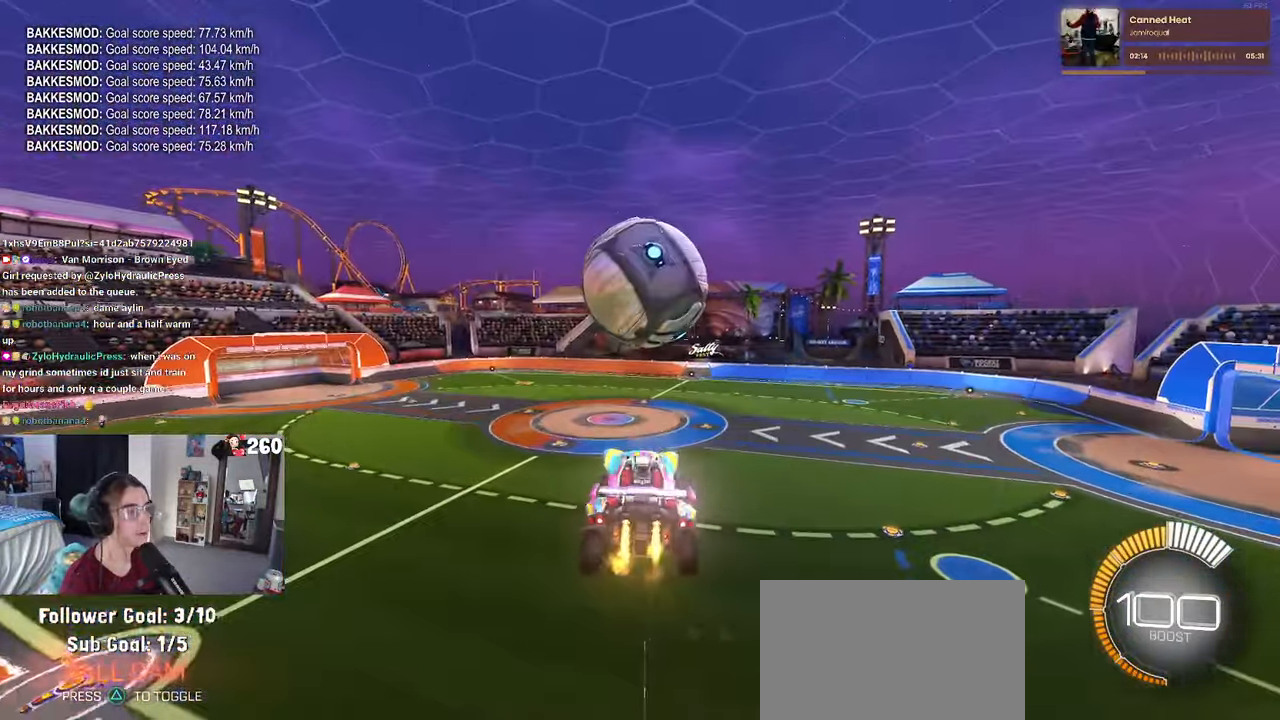
{"buttons": ["R1"], "left_stick": "center", "right_stick": "center", "events": [[266, "left_stick", "center"], [316, "left_stick", "down"], [483, "left_stick", "center"], [500, "L1", "up"]]}
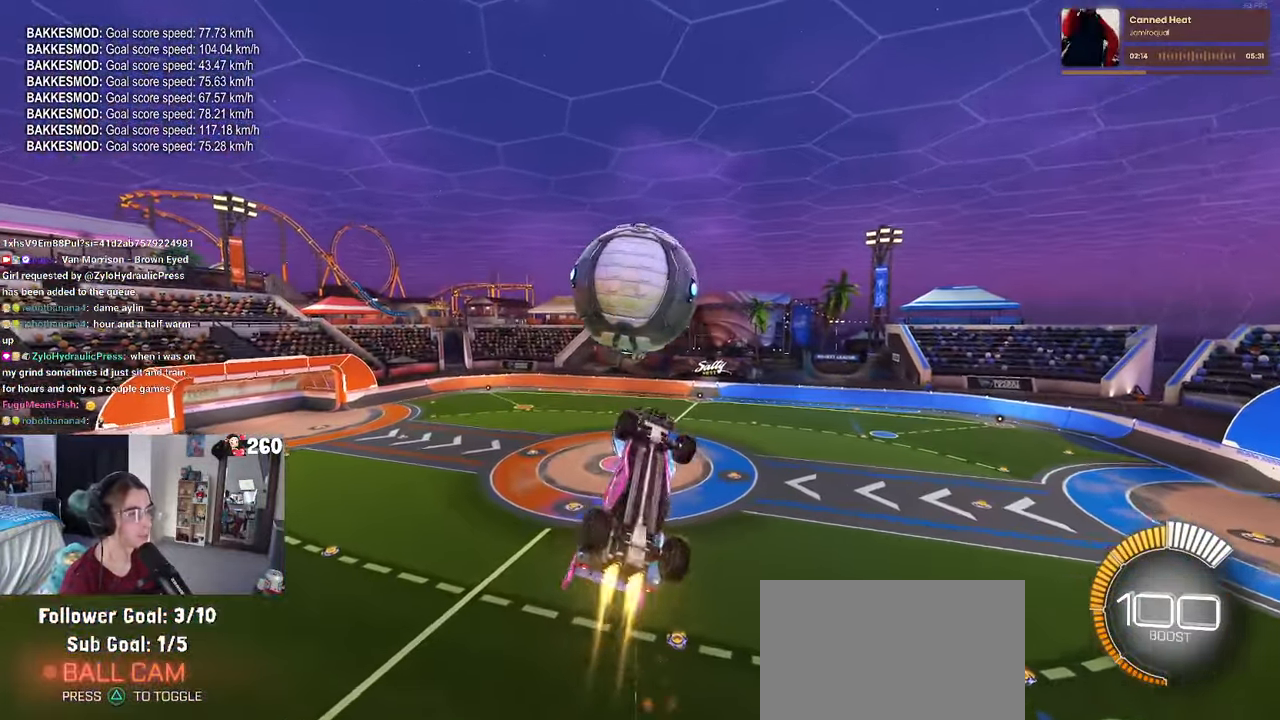
{"buttons": ["R1"], "left_stick": "up-left", "right_stick": "center", "events": [[33, "left_stick", "down"], [200, "left_stick", "down-right"], [350, "left_stick", "center"], [466, "left_stick", "up-left"]]}
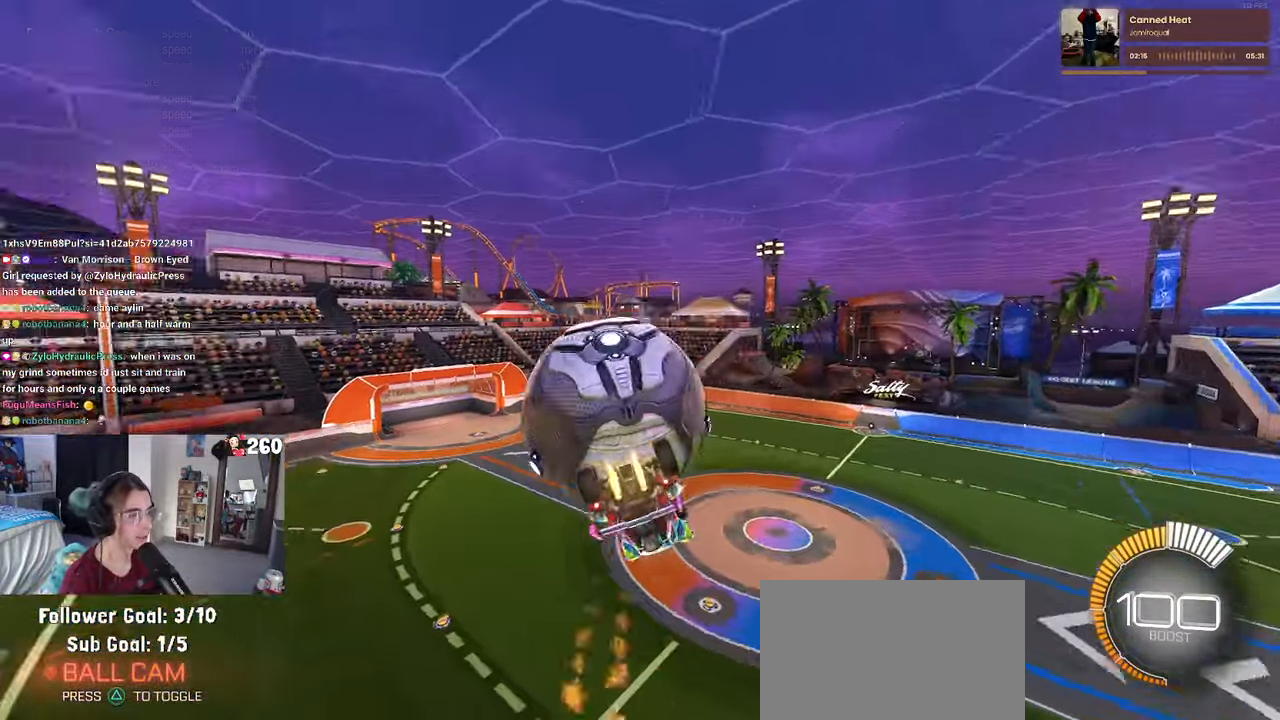
{"buttons": ["L1", "R1"], "left_stick": "left", "right_stick": "center", "events": [[16, "L1", "down"], [33, "R1", "up"], [283, "left_stick", "left"], [417, "R1", "down"]]}
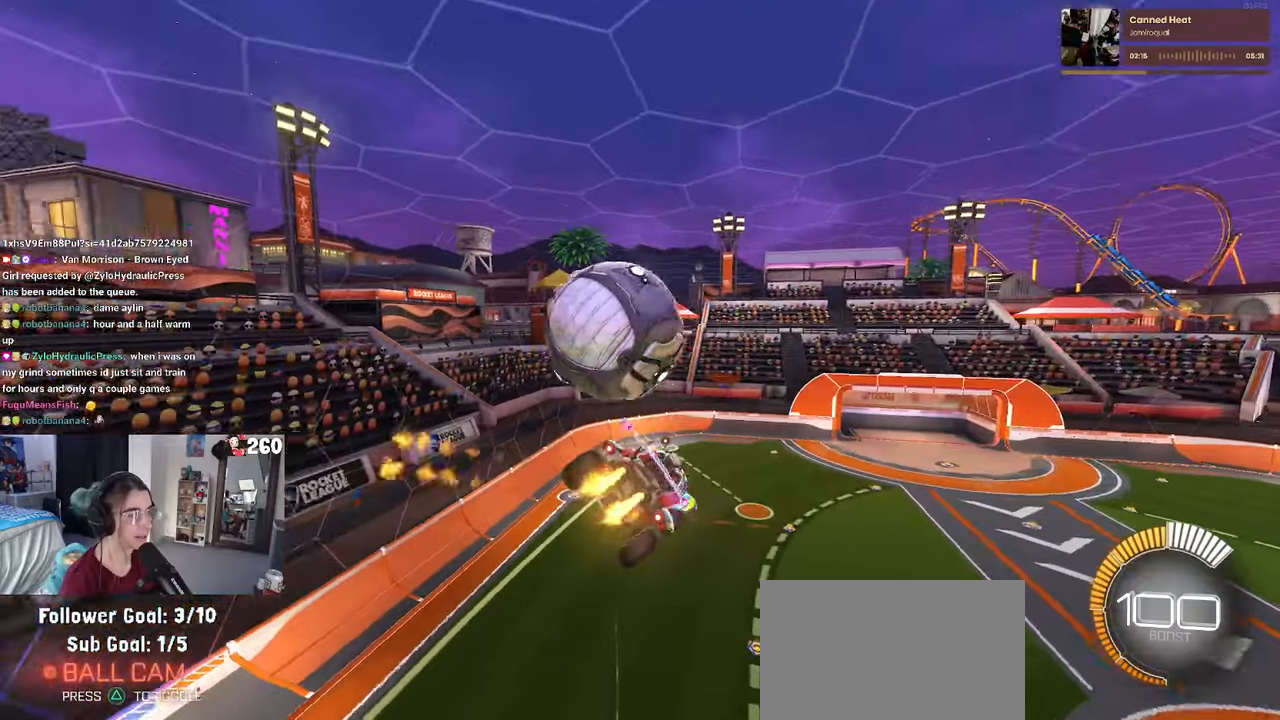
{"buttons": ["R1"], "left_stick": "up", "right_stick": "center", "events": [[17, "left_stick", "down-left"], [133, "left_stick", "down"], [167, "L1", "up"], [233, "left_stick", "center"], [450, "left_stick", "up"]]}
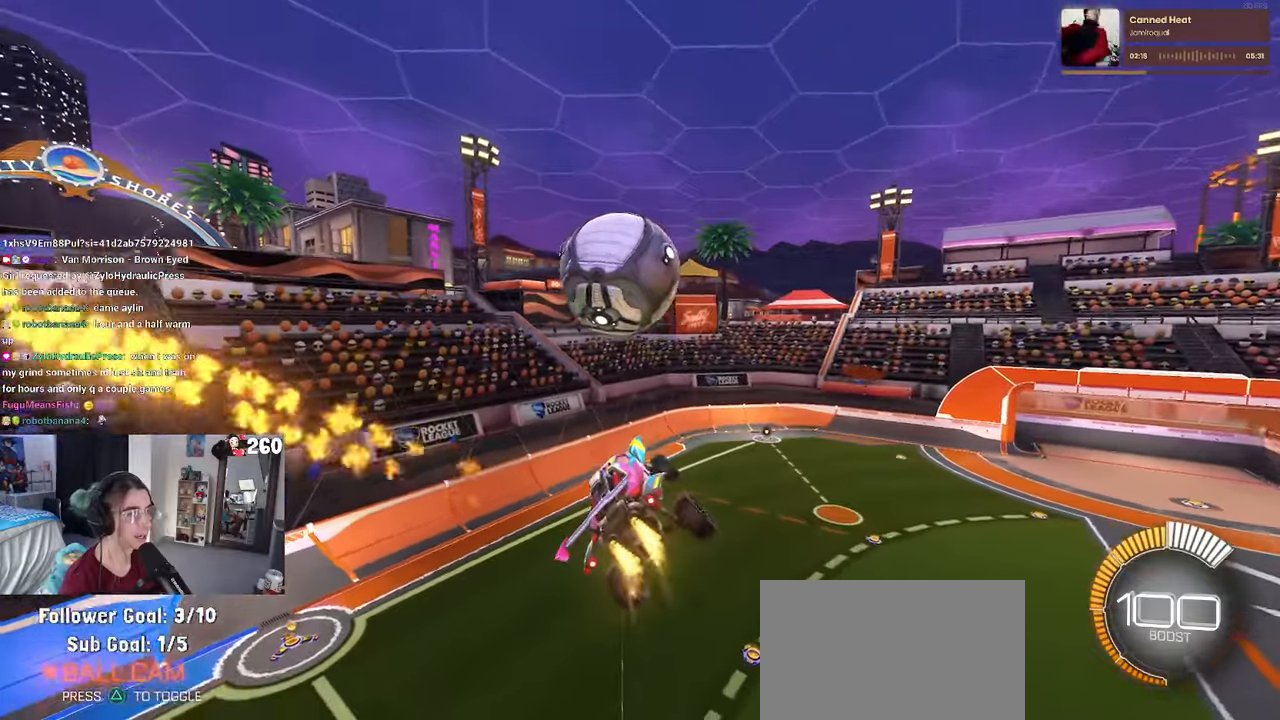
{"buttons": [], "left_stick": "down-right", "right_stick": "center", "events": [[67, "CROSS", "down"], [183, "CROSS", "up"], [183, "left_stick", "down-right"], [333, "R1", "up"]]}
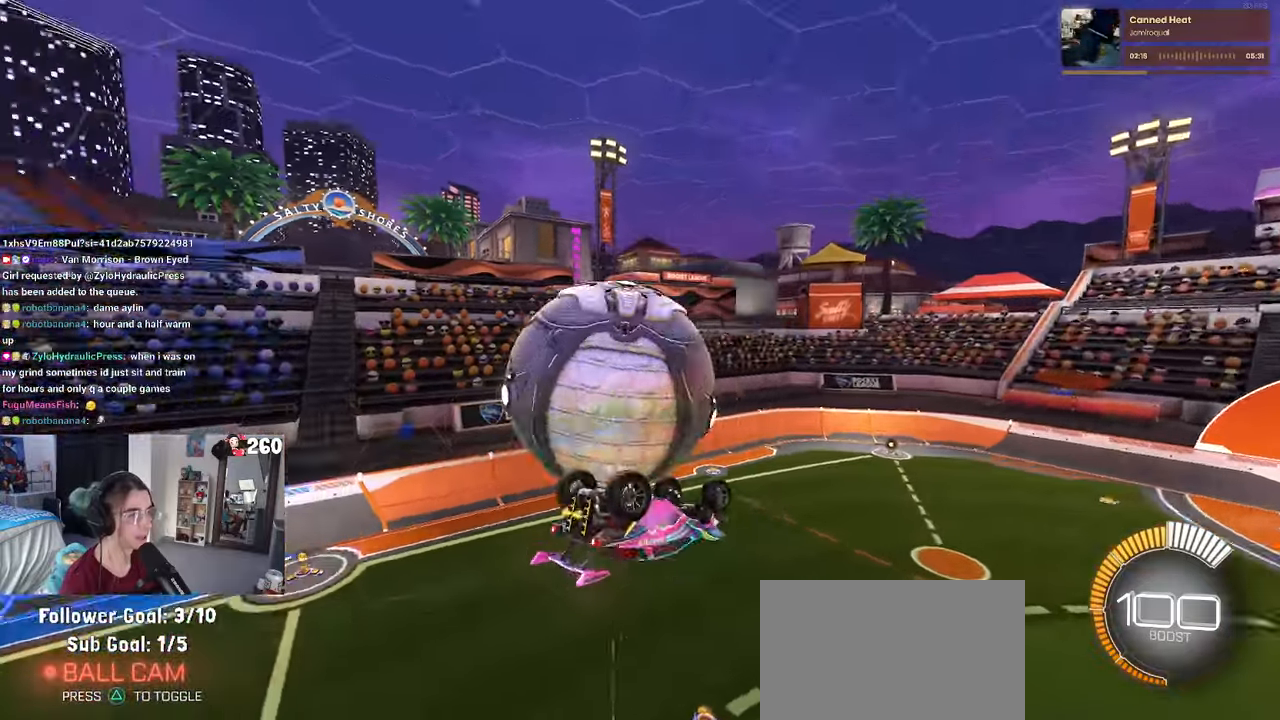
{"buttons": ["R1"], "left_stick": "up-left", "right_stick": "center", "events": [[83, "left_stick", "right"], [217, "left_stick", "center"], [283, "R1", "down"], [350, "R3", "down"], [400, "left_stick", "up-left"], [467, "R3", "up"]]}
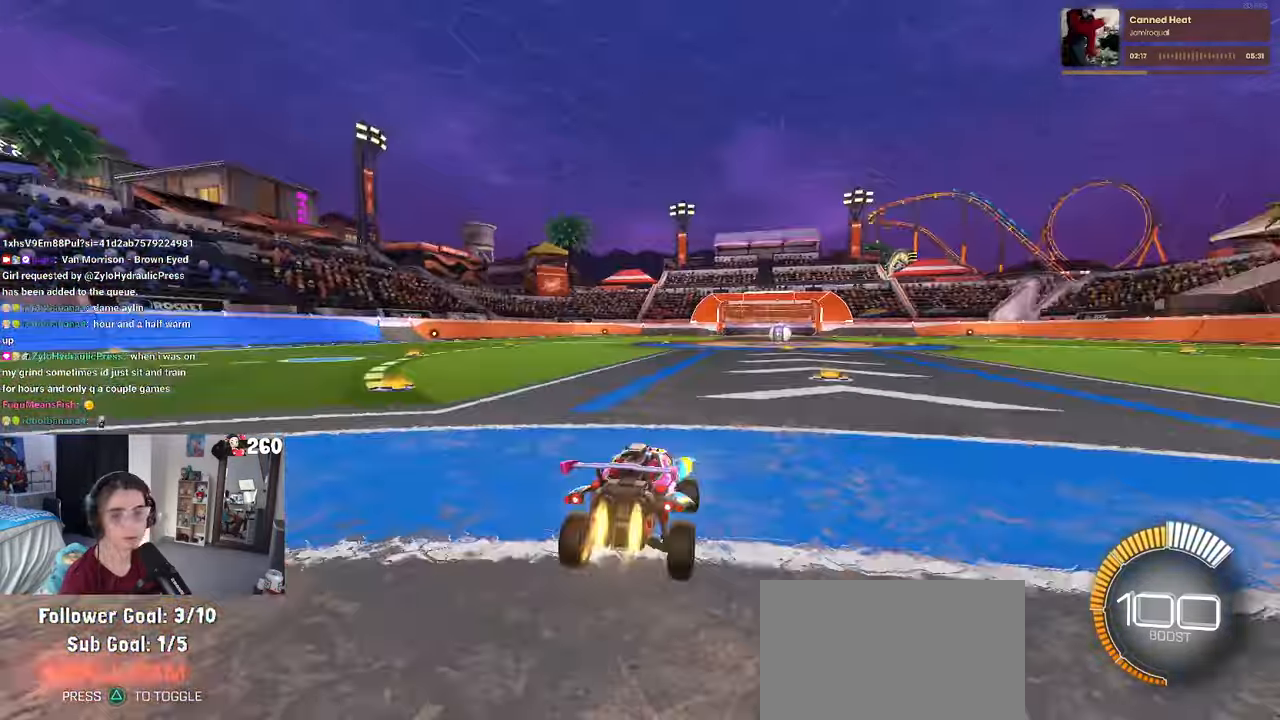
{"buttons": ["DPAD_UP"], "left_stick": "center", "right_stick": "center", "events": [[200, "TRIANGLE", "down"], [217, "left_stick", "center"], [333, "TRIANGLE", "up"], [417, "DPAD_UP", "down"], [433, "R1", "up"]]}
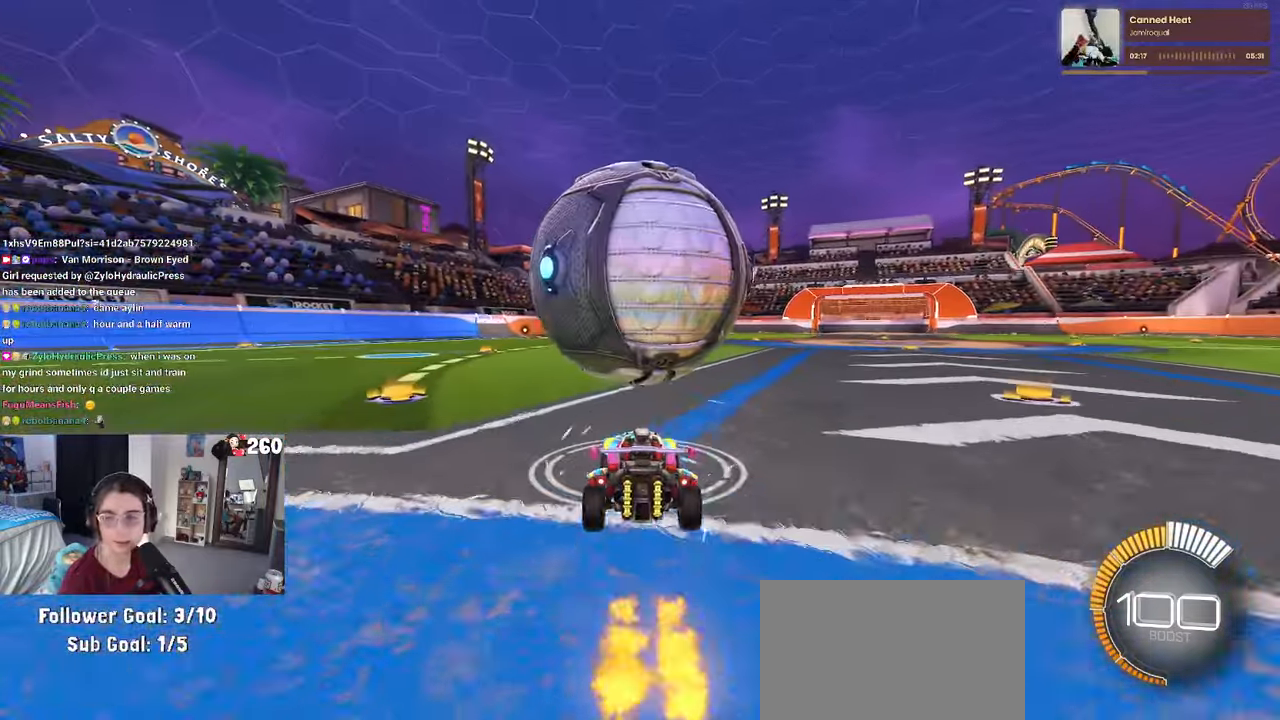
{"buttons": ["SQUARE"], "left_stick": "left", "right_stick": "center", "events": [[17, "DPAD_UP", "up"], [200, "left_stick", "right"], [350, "left_stick", "center"], [433, "SQUARE", "down"], [467, "left_stick", "left"]]}
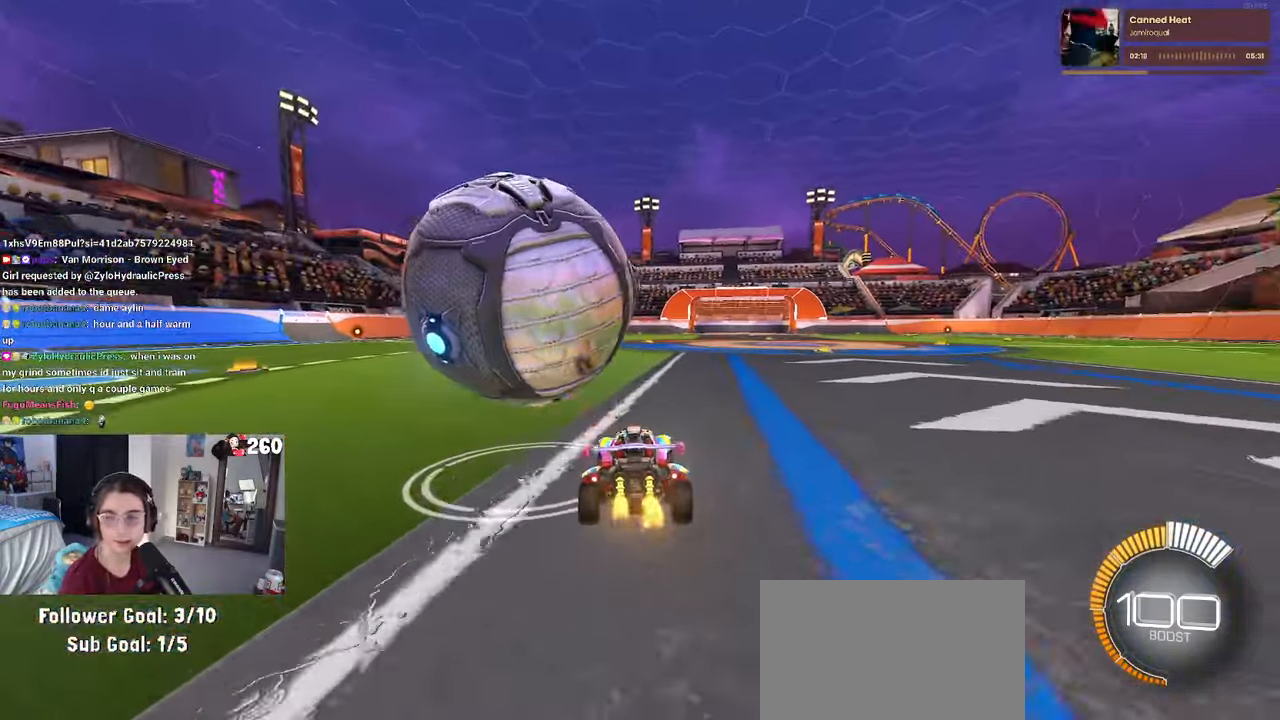
{"buttons": ["R1"], "left_stick": "left", "right_stick": "center", "events": [[67, "left_stick", "up-left"], [100, "R1", "down"], [217, "left_stick", "center"], [350, "left_stick", "left"], [417, "SQUARE", "up"]]}
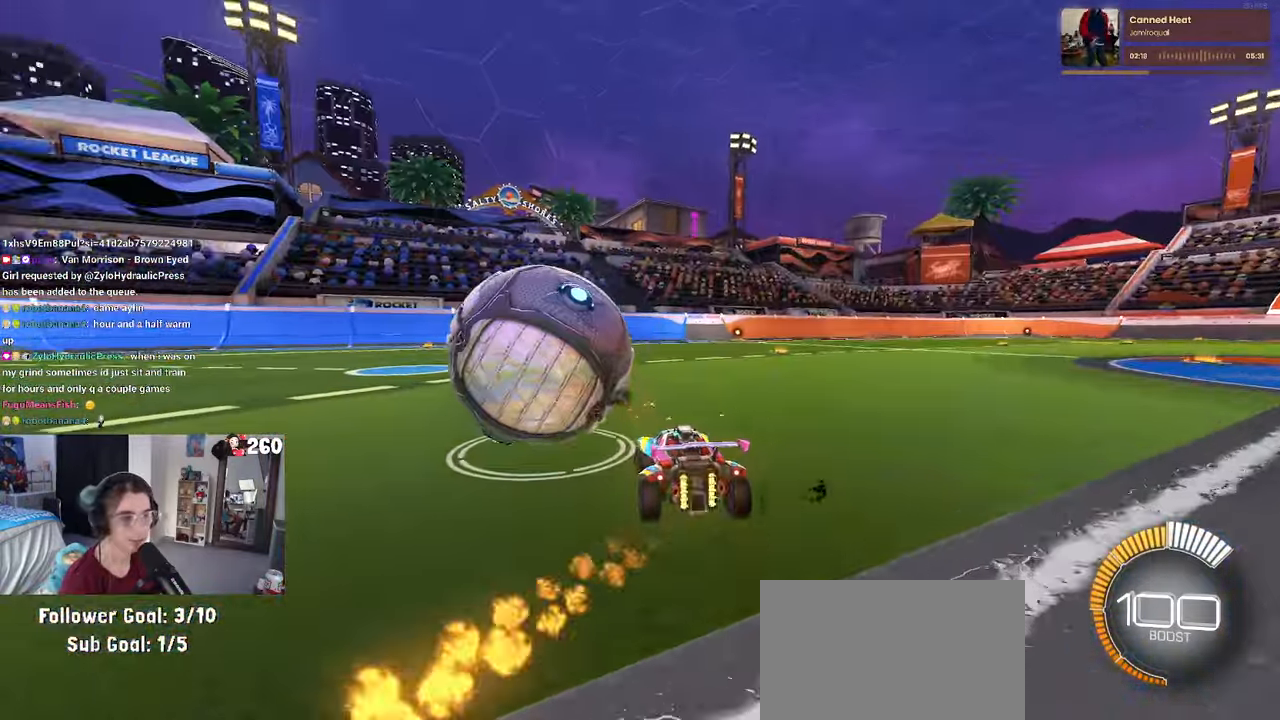
{"buttons": ["R1"], "left_stick": "right", "right_stick": "center", "events": [[17, "R1", "up"], [83, "left_stick", "center"], [100, "R1", "down"], [233, "R1", "up"], [300, "left_stick", "right"], [367, "R1", "down"]]}
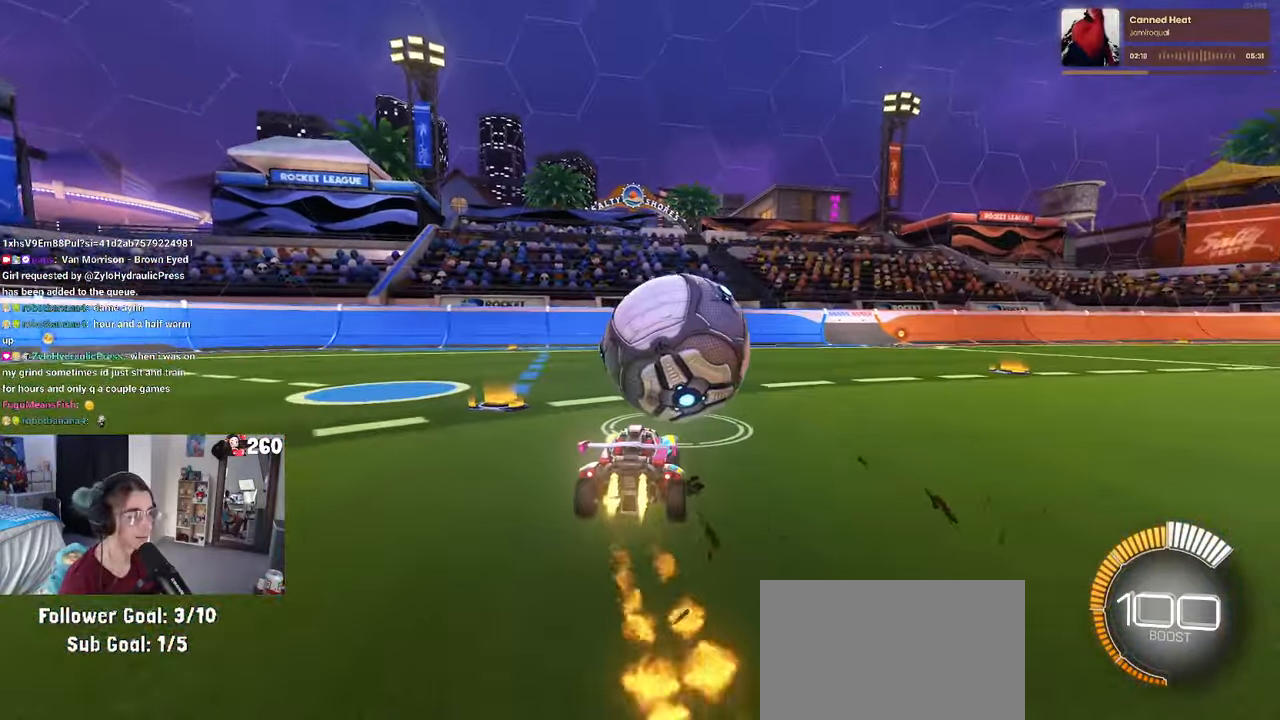
{"buttons": ["R1"], "left_stick": "center", "right_stick": "center", "events": [[33, "TRIANGLE", "down"], [100, "left_stick", "center"], [167, "TRIANGLE", "up"], [217, "left_stick", "left"], [317, "left_stick", "center"]]}
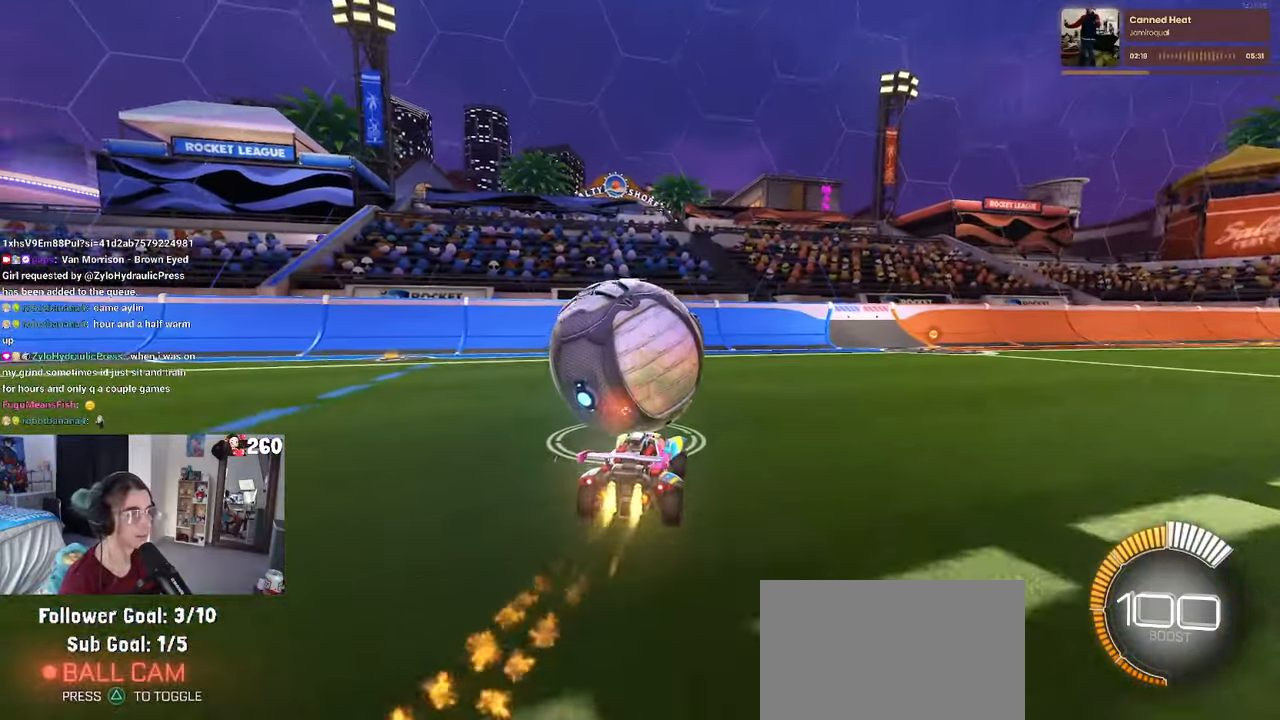
{"buttons": [], "left_stick": "center", "right_stick": "center", "events": [[17, "R1", "up"], [117, "L2", "down"], [300, "L2", "up"]]}
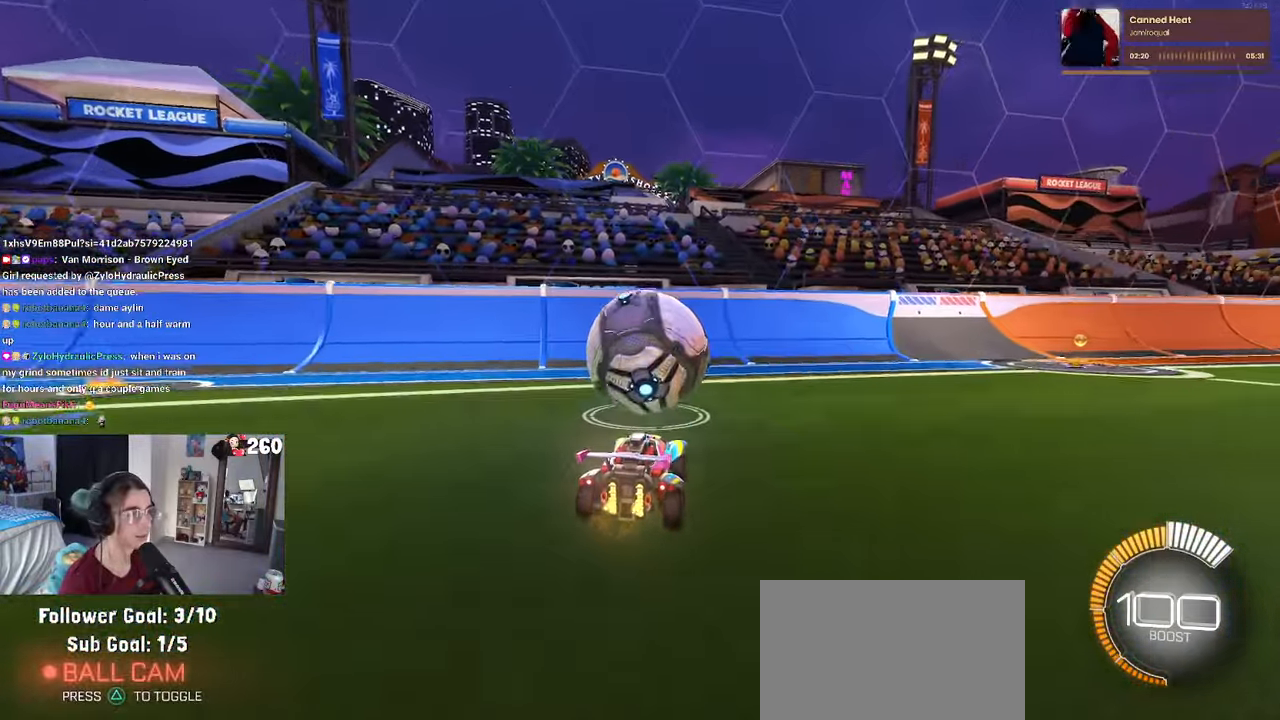
{"buttons": [], "left_stick": "center", "right_stick": "center", "events": []}
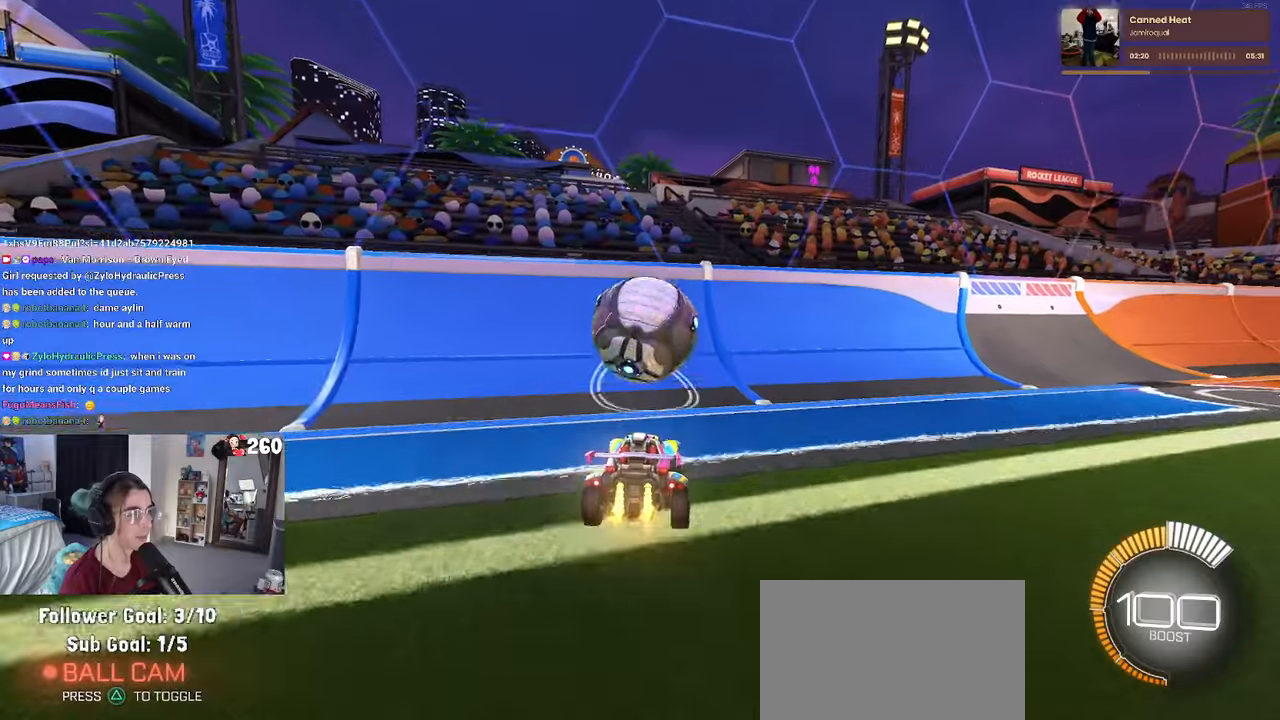
{"buttons": [], "left_stick": "center", "right_stick": "center", "events": [[17, "R1", "down"], [184, "left_stick", "left"], [267, "left_stick", "center"], [300, "R1", "up"]]}
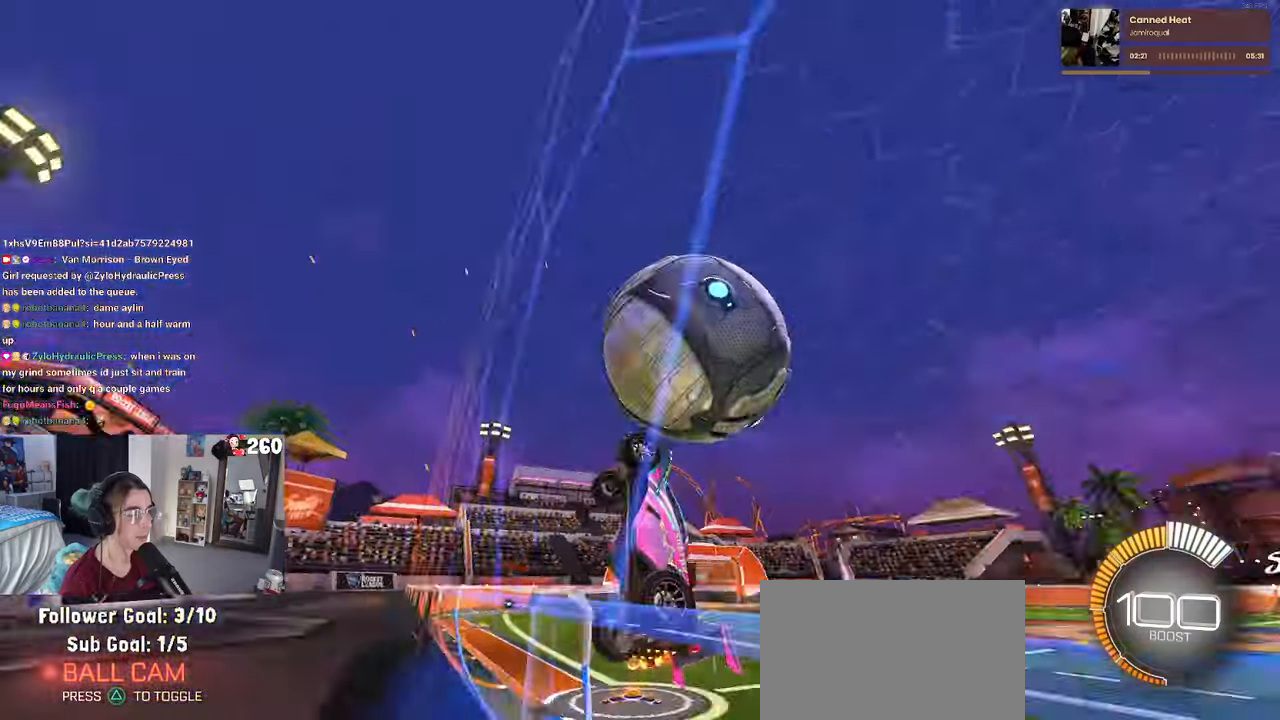
{"buttons": ["L1", "R1"], "left_stick": "center", "right_stick": "center", "events": [[50, "CROSS", "down"], [134, "L1", "down"], [184, "left_stick", "left"], [200, "R1", "down"], [317, "CROSS", "up"], [334, "left_stick", "up"], [450, "left_stick", "center"]]}
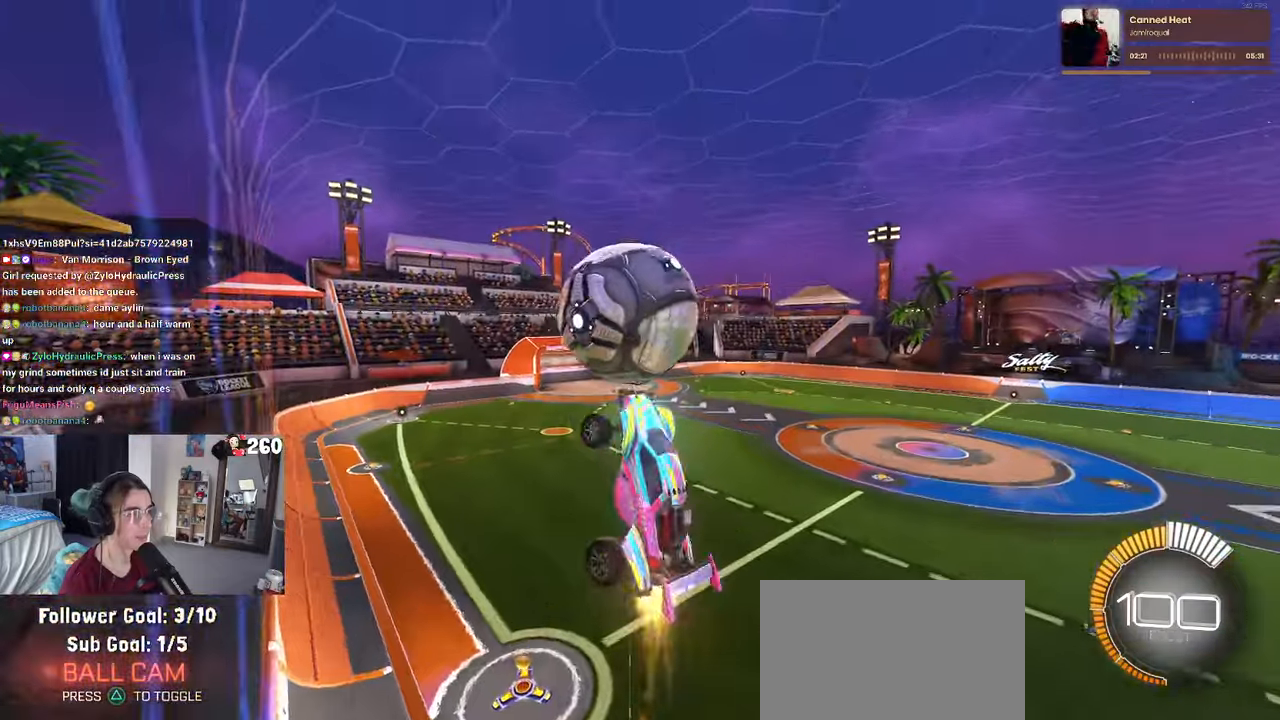
{"buttons": ["L1"], "left_stick": "down-left", "right_stick": "center", "events": [[34, "left_stick", "left"], [317, "R1", "up"], [434, "left_stick", "down-left"]]}
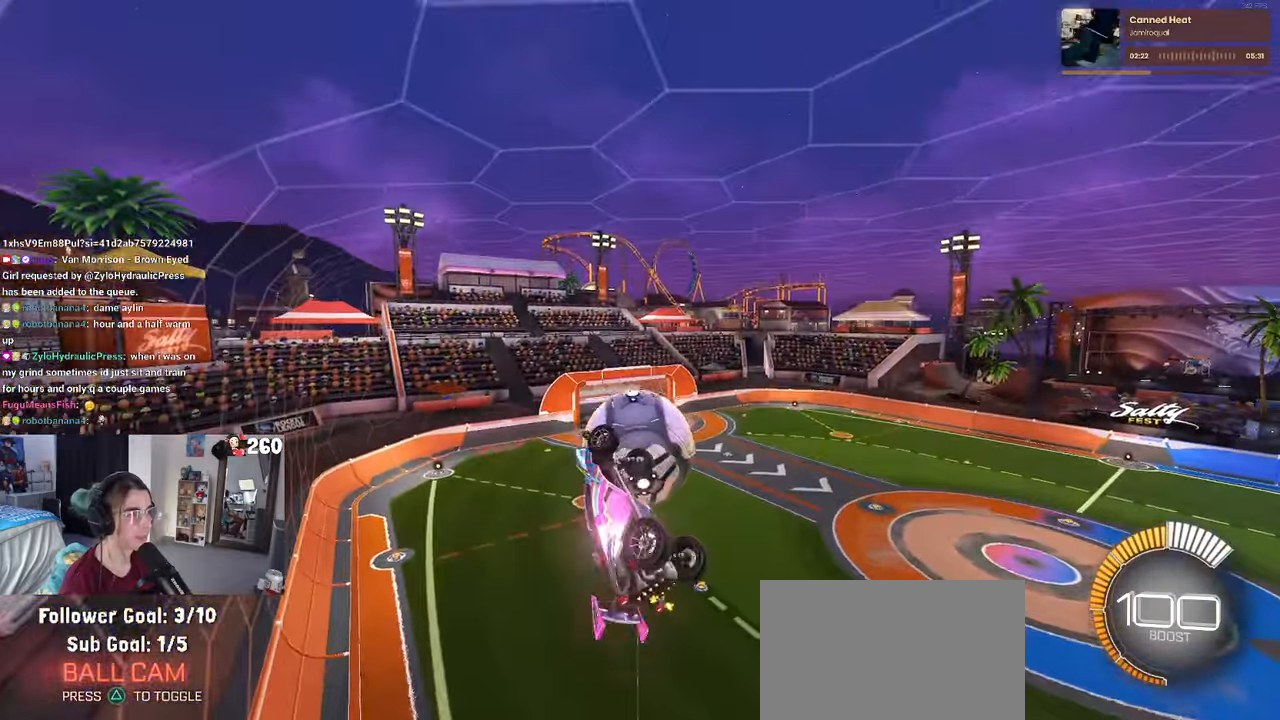
{"buttons": ["SQUARE"], "left_stick": "right", "right_stick": "center", "events": [[34, "L1", "up"], [84, "left_stick", "center"], [117, "SQUARE", "down"], [417, "left_stick", "right"]]}
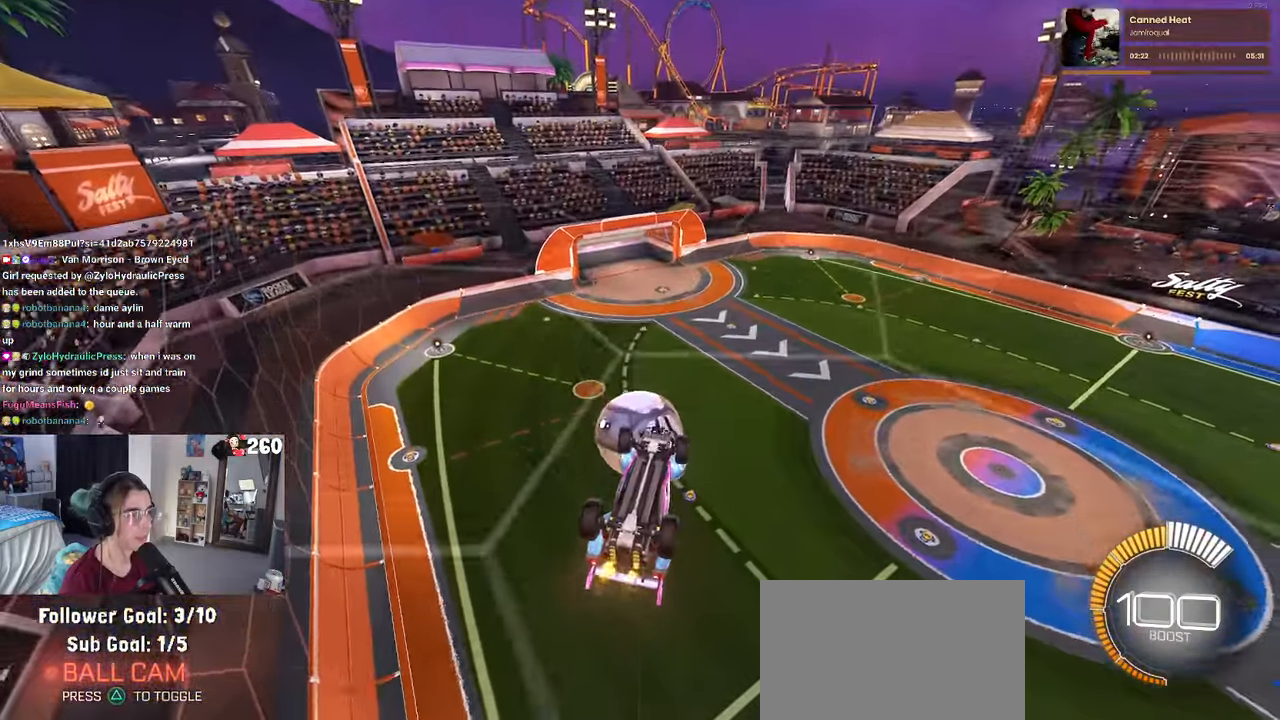
{"buttons": ["L1"], "left_stick": "down-left", "right_stick": "center", "events": [[67, "left_stick", "up-right"], [100, "L1", "down"], [100, "SQUARE", "up"], [167, "R1", "down"], [300, "R1", "up"], [384, "left_stick", "center"], [434, "left_stick", "down-left"]]}
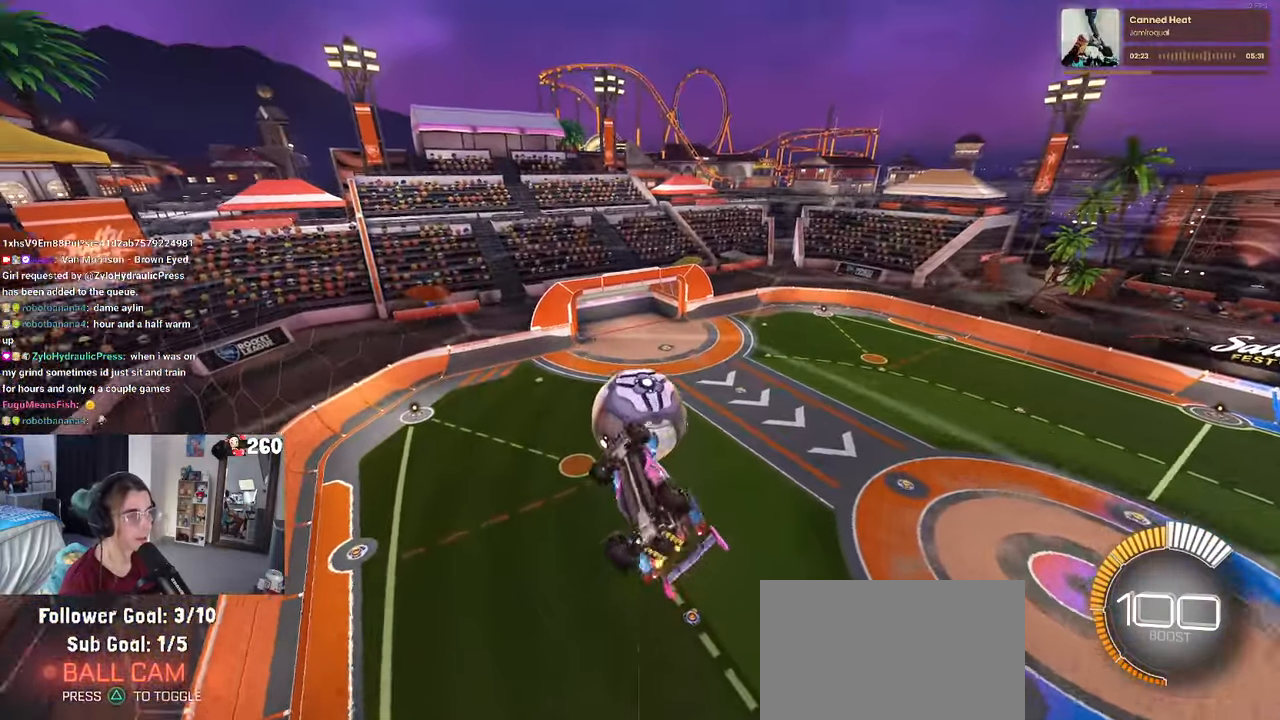
{"buttons": [], "left_stick": "down", "right_stick": "center", "events": [[217, "L1", "up"], [250, "R1", "down"], [334, "R1", "up"], [434, "left_stick", "down"]]}
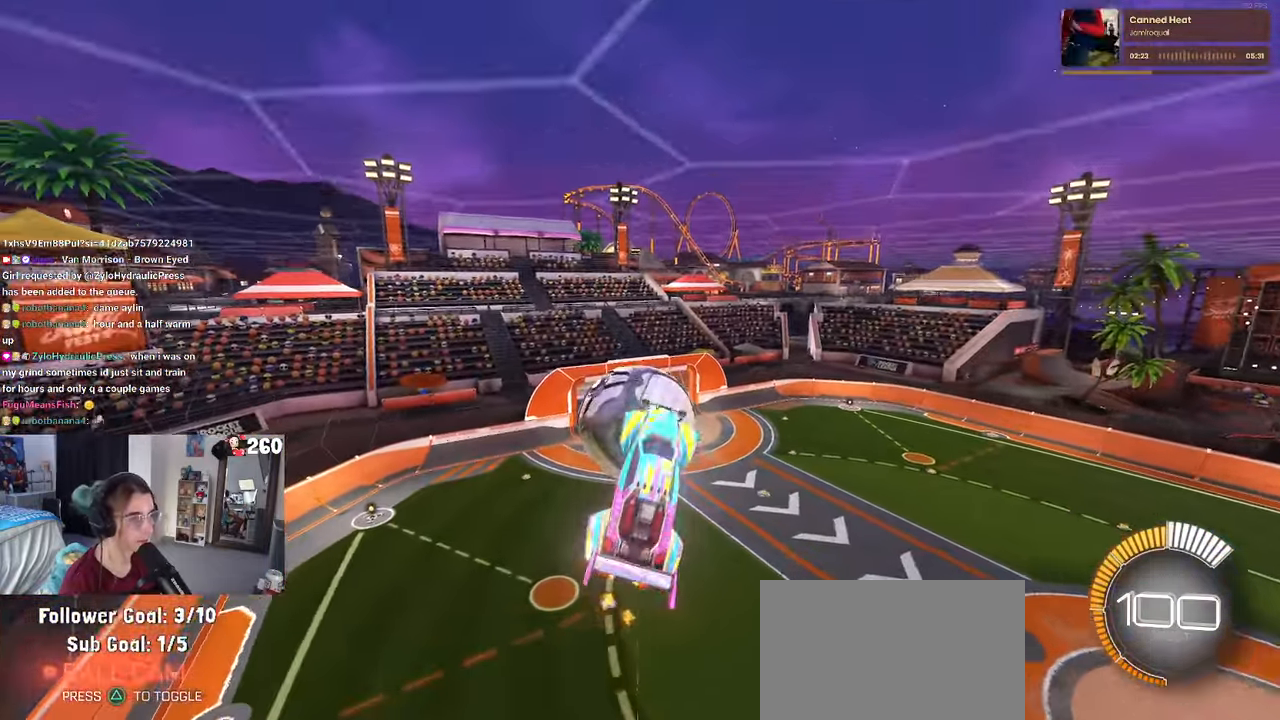
{"buttons": [], "left_stick": "down", "right_stick": "center", "events": [[17, "left_stick", "down-right"], [450, "left_stick", "down"]]}
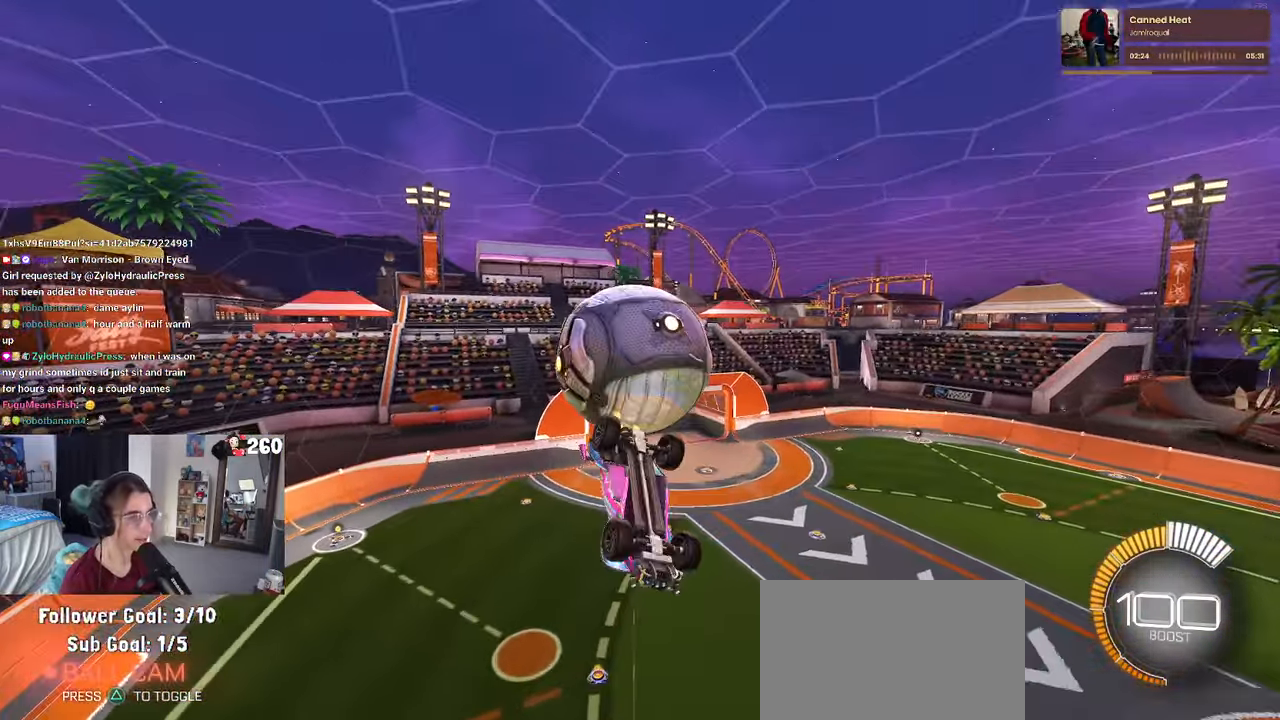
{"buttons": ["L1", "R1"], "left_stick": "up", "right_stick": "center", "events": [[34, "CROSS", "down"], [84, "left_stick", "center"], [100, "CROSS", "up"], [350, "left_stick", "up-right"], [367, "R1", "down"], [467, "L1", "down"], [484, "left_stick", "up"]]}
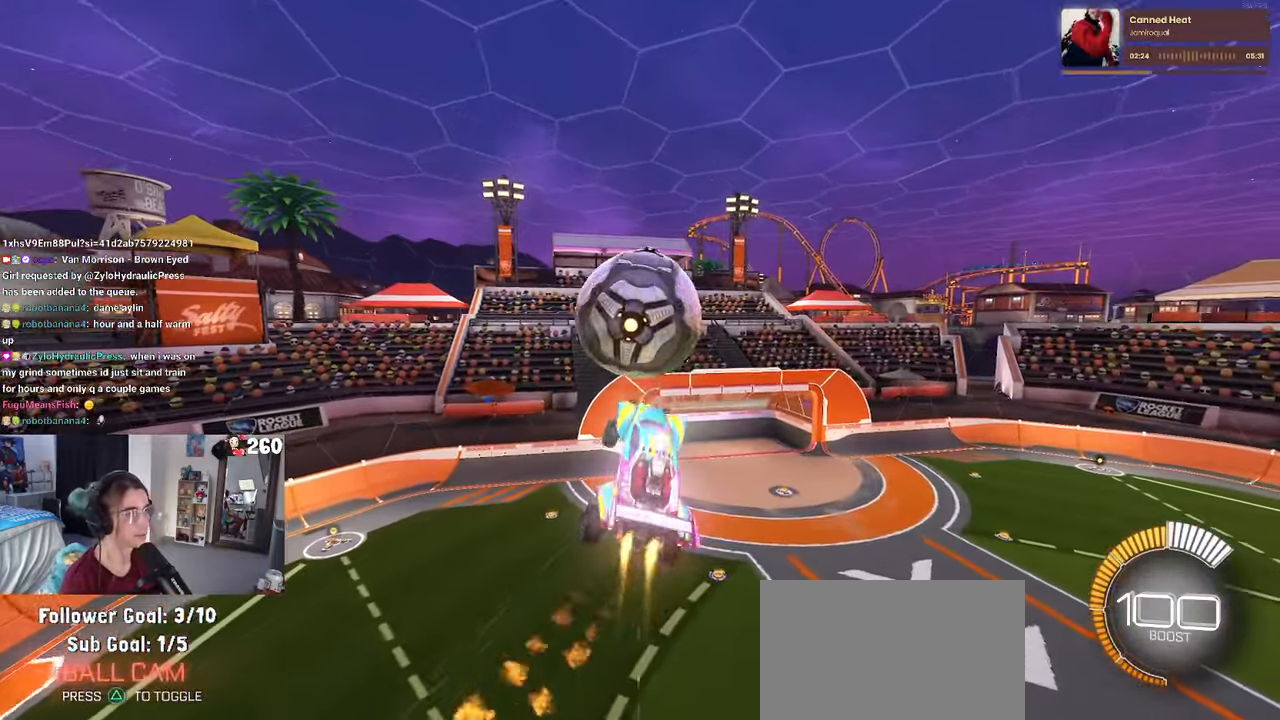
{"buttons": ["L1"], "left_stick": "left", "right_stick": "center", "events": [[217, "R1", "up"], [250, "left_stick", "up-left"], [400, "left_stick", "left"]]}
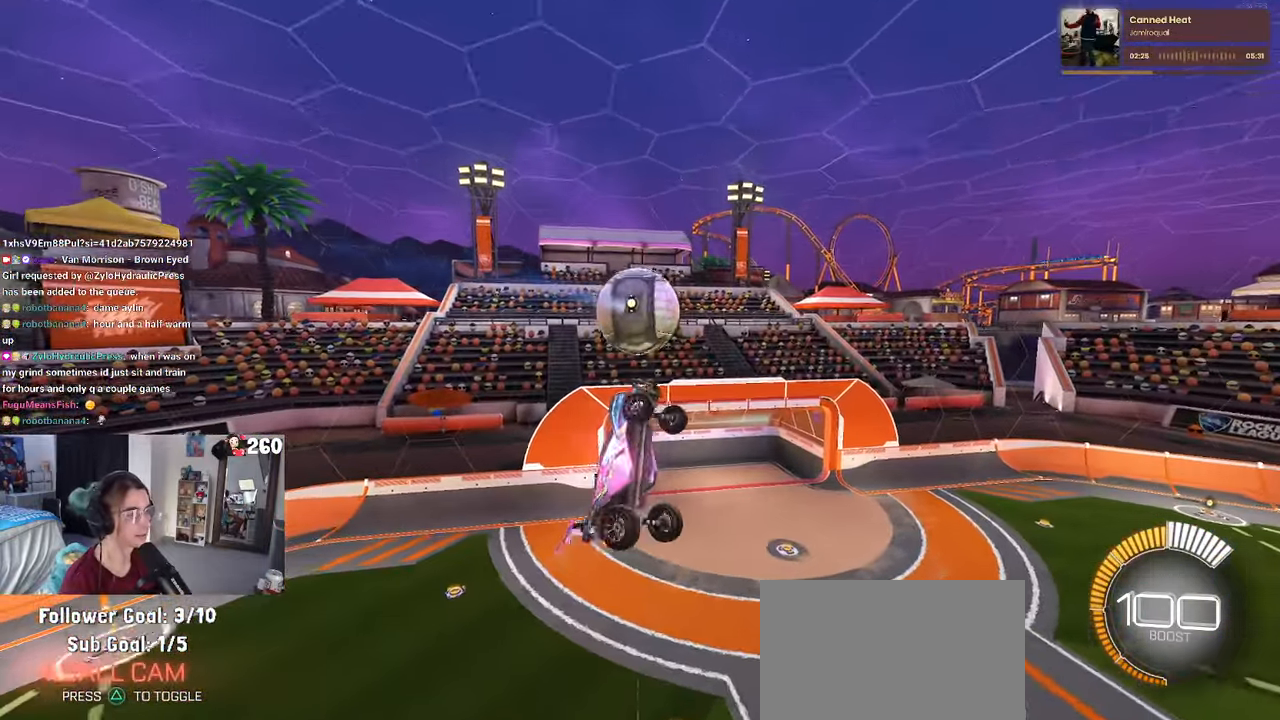
{"buttons": ["L1"], "left_stick": "up-right", "right_stick": "center", "events": [[117, "left_stick", "center"], [200, "R1", "down"], [384, "left_stick", "up-right"], [417, "R1", "up"]]}
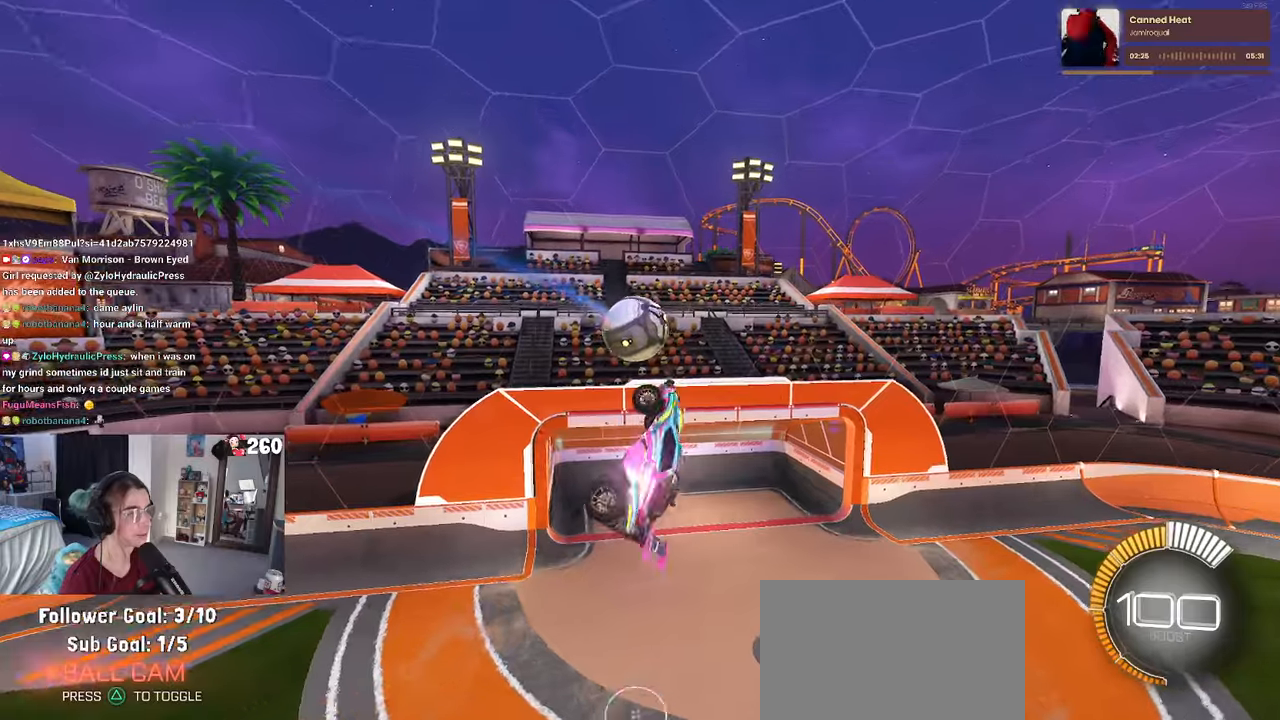
{"buttons": ["R1"], "left_stick": "center", "right_stick": "center", "events": [[66, "left_stick", "center"], [116, "L1", "up"], [133, "R1", "down"], [266, "R1", "up"], [383, "left_stick", "up-left"], [450, "R1", "down"], [466, "left_stick", "center"]]}
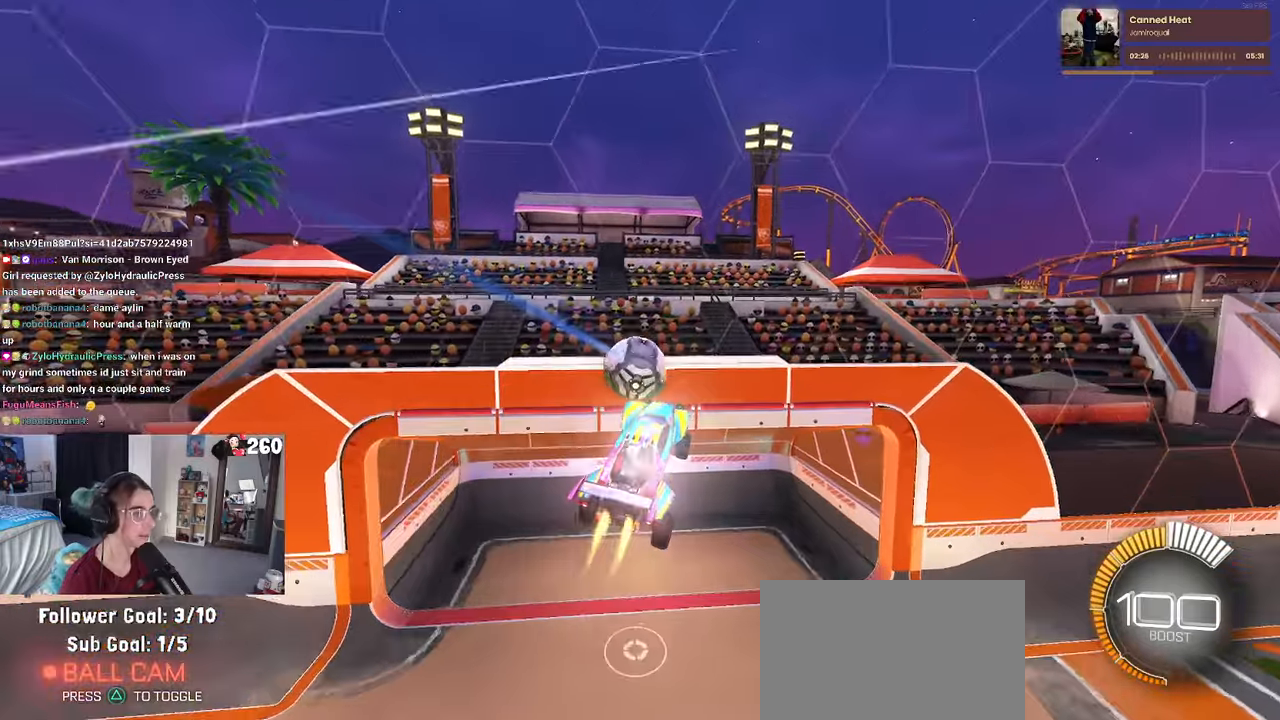
{"buttons": [], "left_stick": "up", "right_stick": "center", "events": [[83, "left_stick", "up"], [200, "R1", "up"]]}
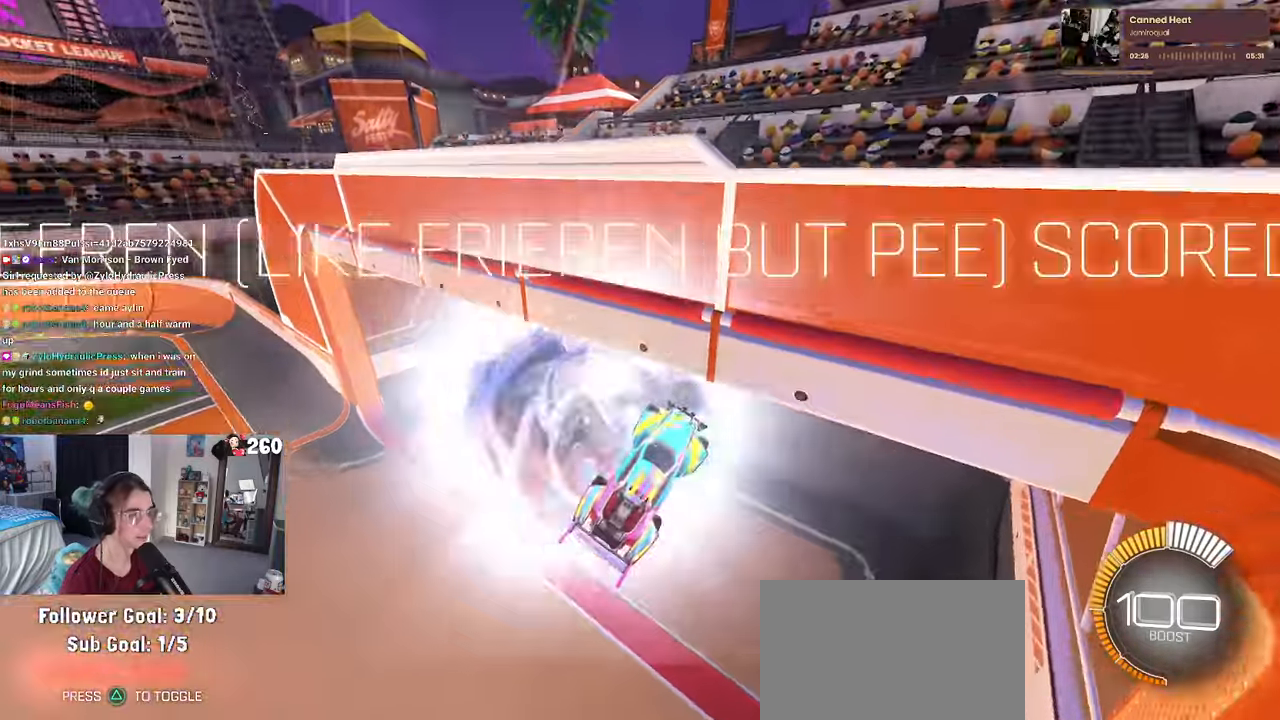
{"buttons": [], "left_stick": "center", "right_stick": "center", "events": [[100, "left_stick", "center"]]}